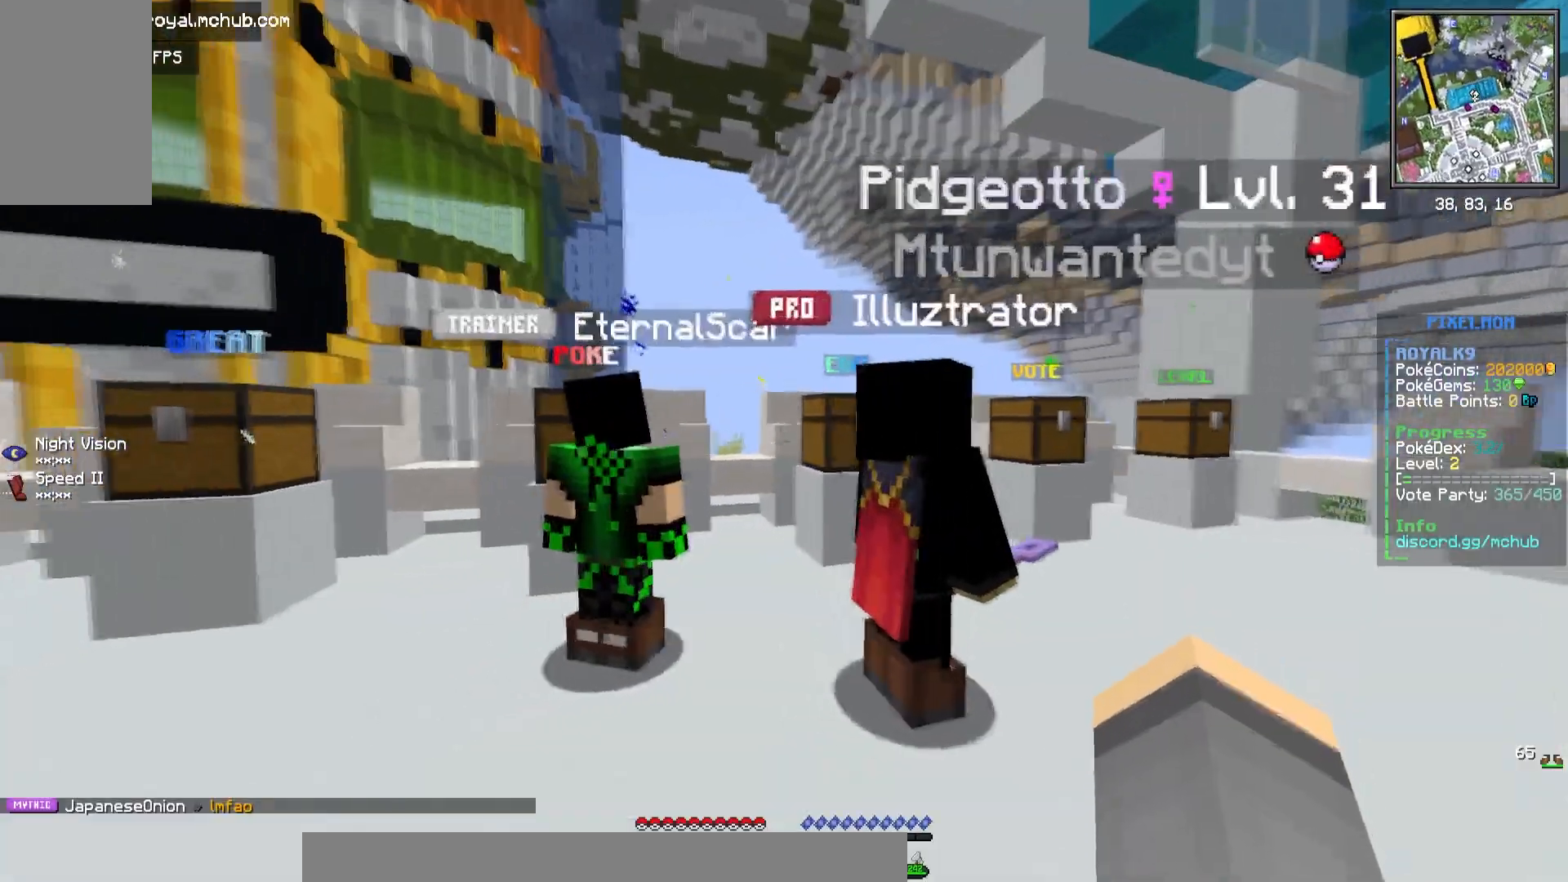
Gameplay with keyboard and mouse; each line is a JSON object with the keys and mouse buttons held at the frame after it. "events" lists presses ("down") and releases ("up") of "a", "d", "s", "space", "w", "mouse_left" and "mouse_right" between this image and that frame as [ms after this image, input, new state], when the widget could be followed in between. "mouse_left", "mouse_right" = the "left", "right" buttons of the "mouse" list. No other keys are recorded. Fast repeated clicks can show as one long hold. Mouse movement is not recorded.
{"keys": [], "mouse": [], "events": [[17, "d", "down"], [417, "d", "up"]]}
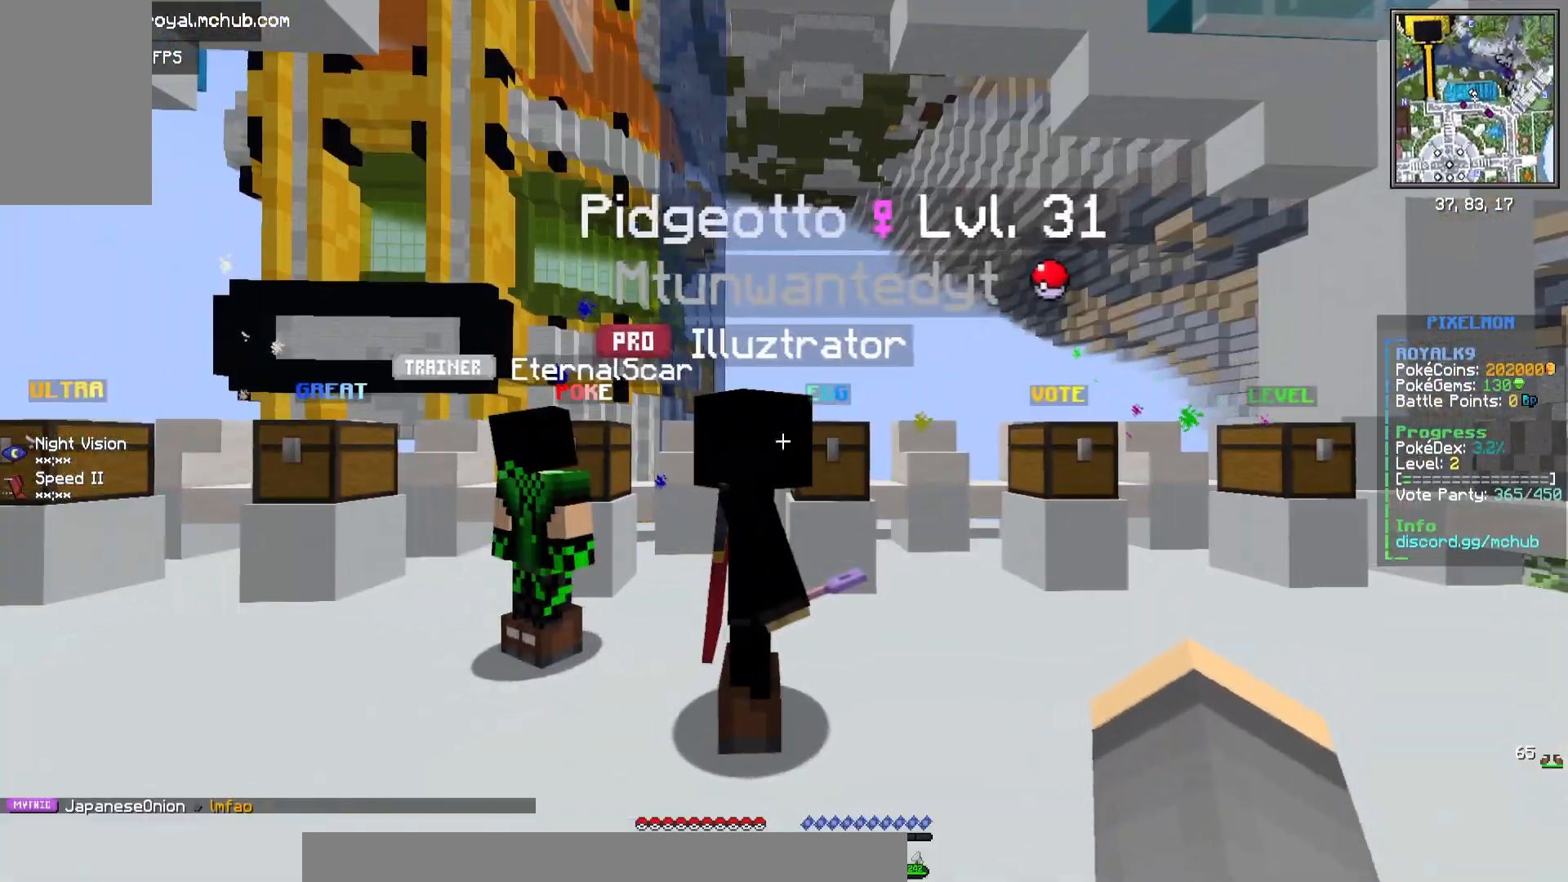
{"keys": ["d", "w"], "mouse": [], "events": [[83, "d", "down"], [133, "w", "down"]]}
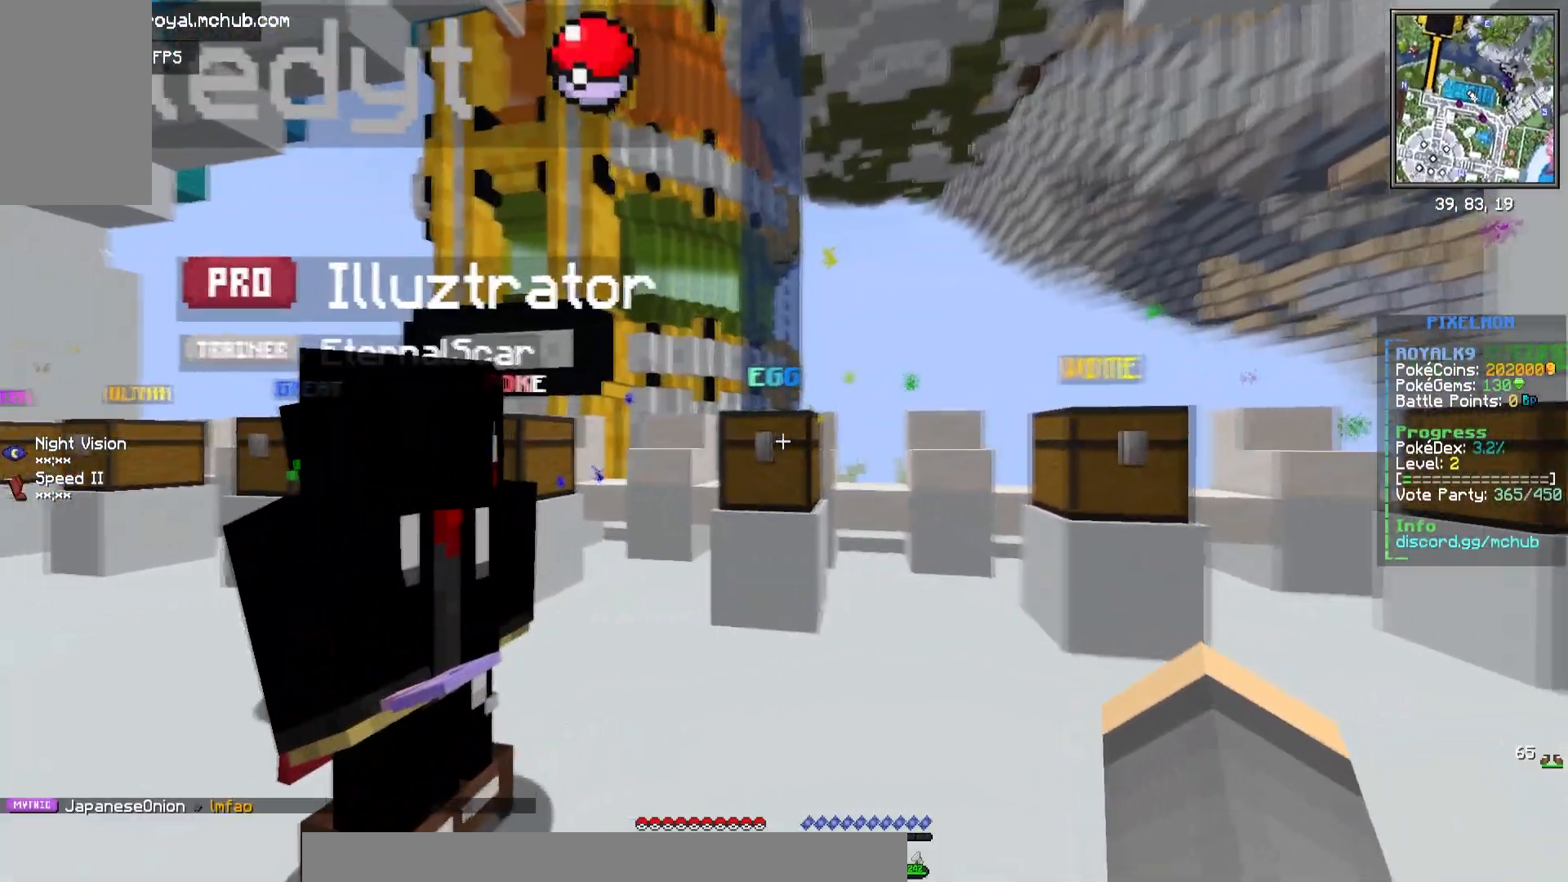
{"keys": [], "mouse": [], "events": [[33, "w", "up"], [50, "d", "up"]]}
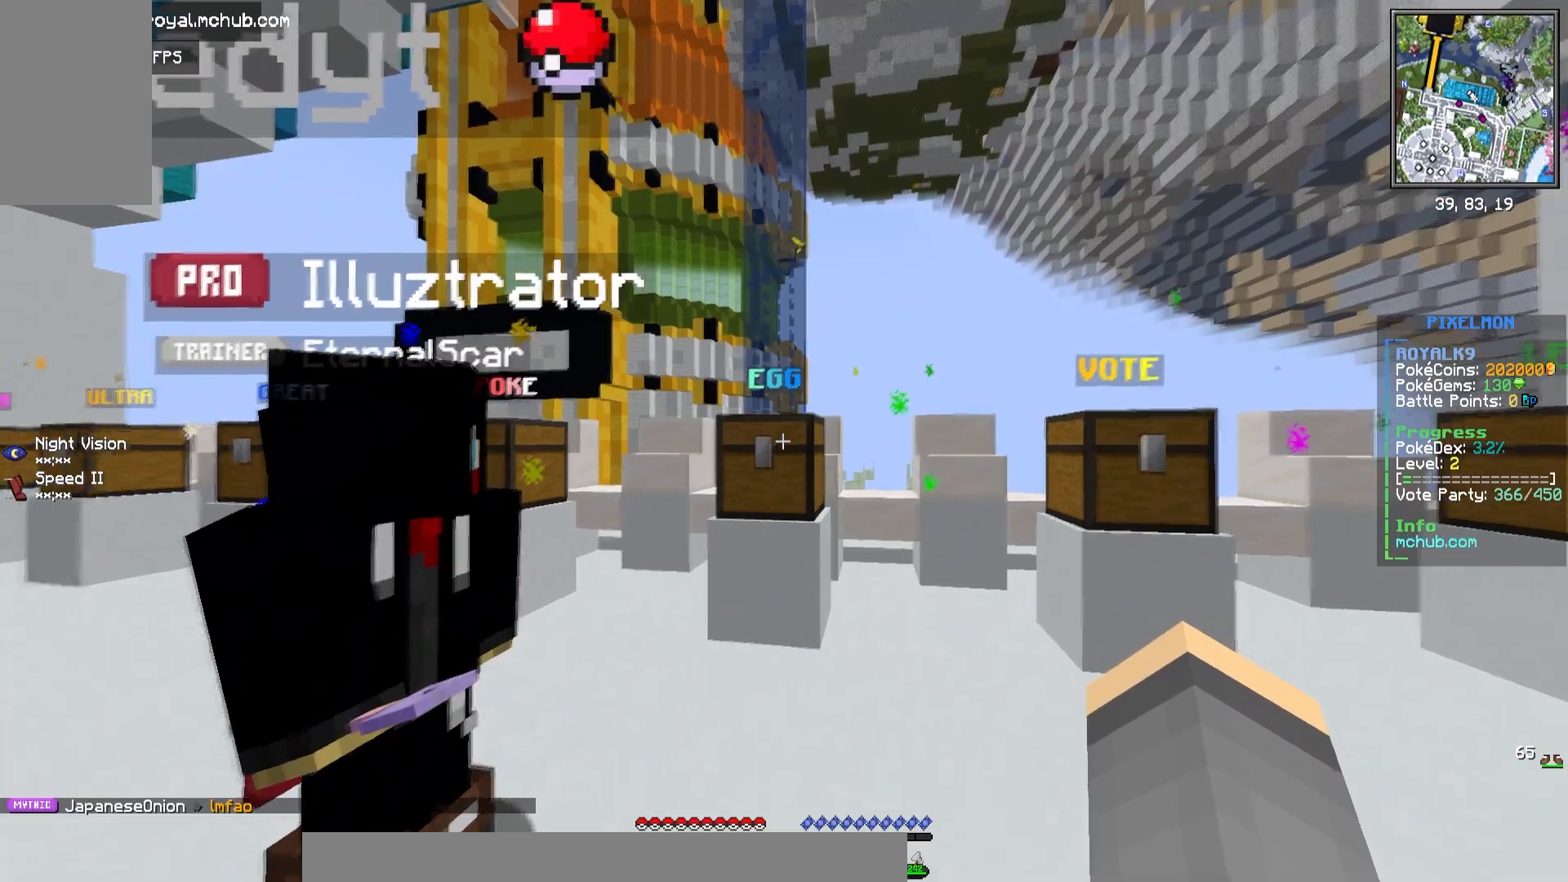
{"keys": [], "mouse": [], "events": []}
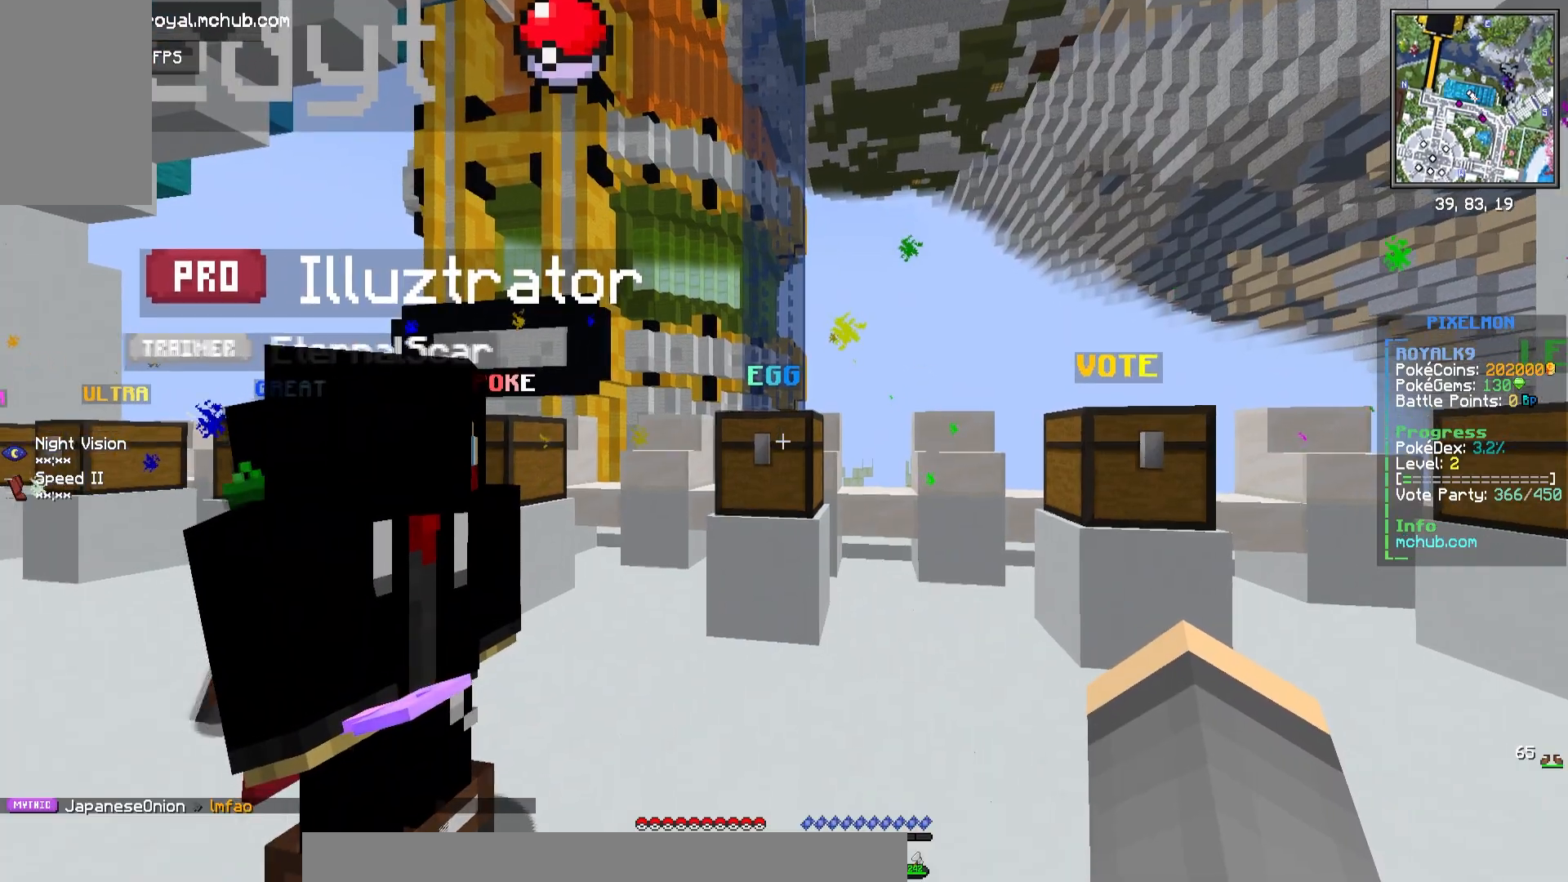
{"keys": [], "mouse": ["left"], "events": [[100, "w", "down"], [383, "mouse_left", "down"], [450, "w", "up"]]}
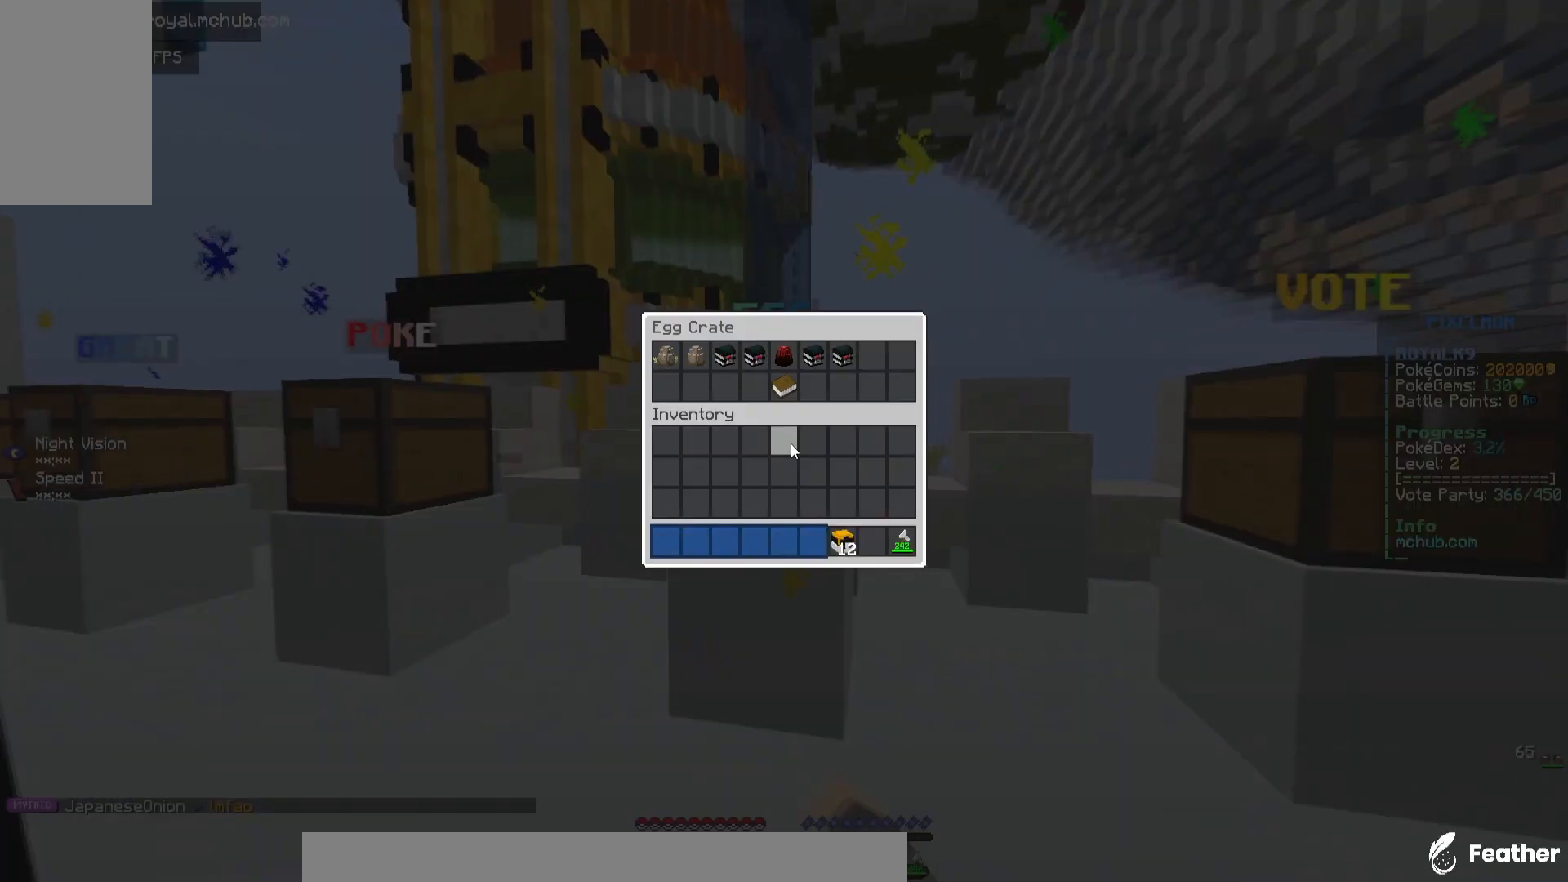
{"keys": [], "mouse": [], "events": [[117, "mouse_left", "up"]]}